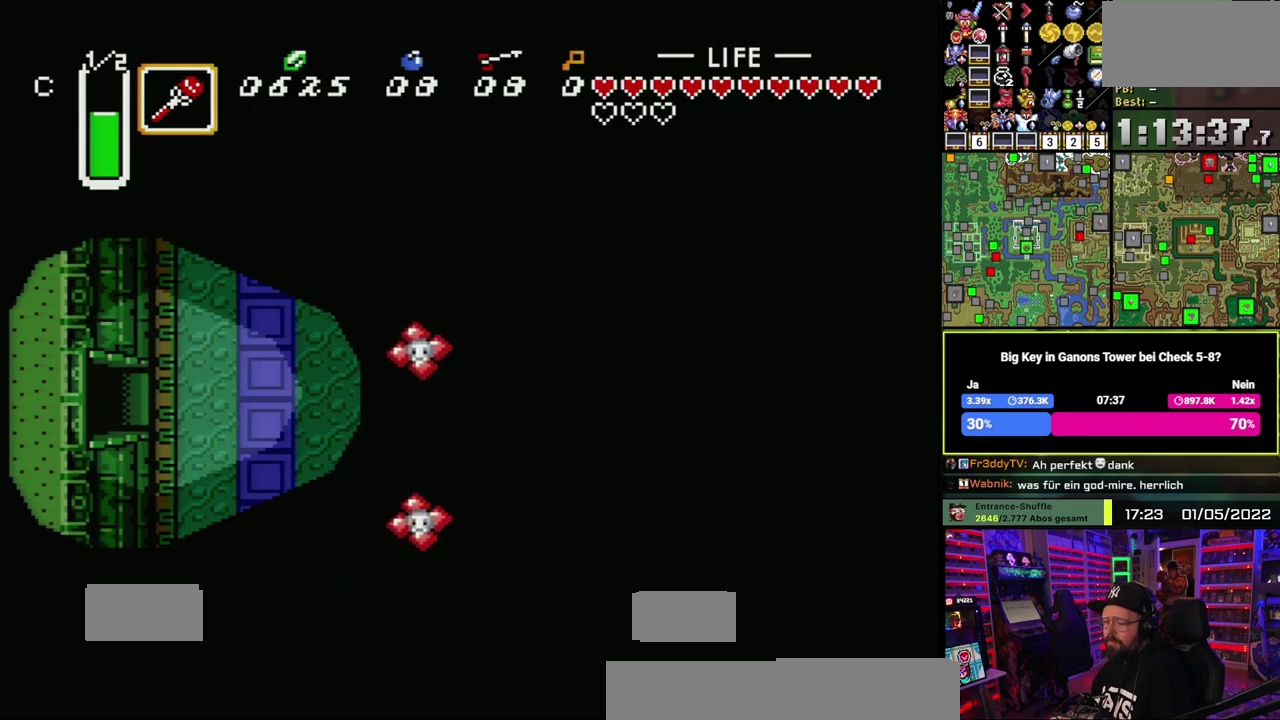
Gameplay with a controller (Nintendo layout); each line is a JSON object with the inputs held at the frame after it. "events" lists button and stick changes between this image and that frame as [ms after this image, input, new state], when the widget could be followed in between. Not read: DPAD_DOWN DPAD_LEFT DPAD_RIGHT L1 L3 R1 R3.
{"buttons": ["A"], "events": [[300, "A", "down"], [367, "A", "up"], [450, "A", "down"]]}
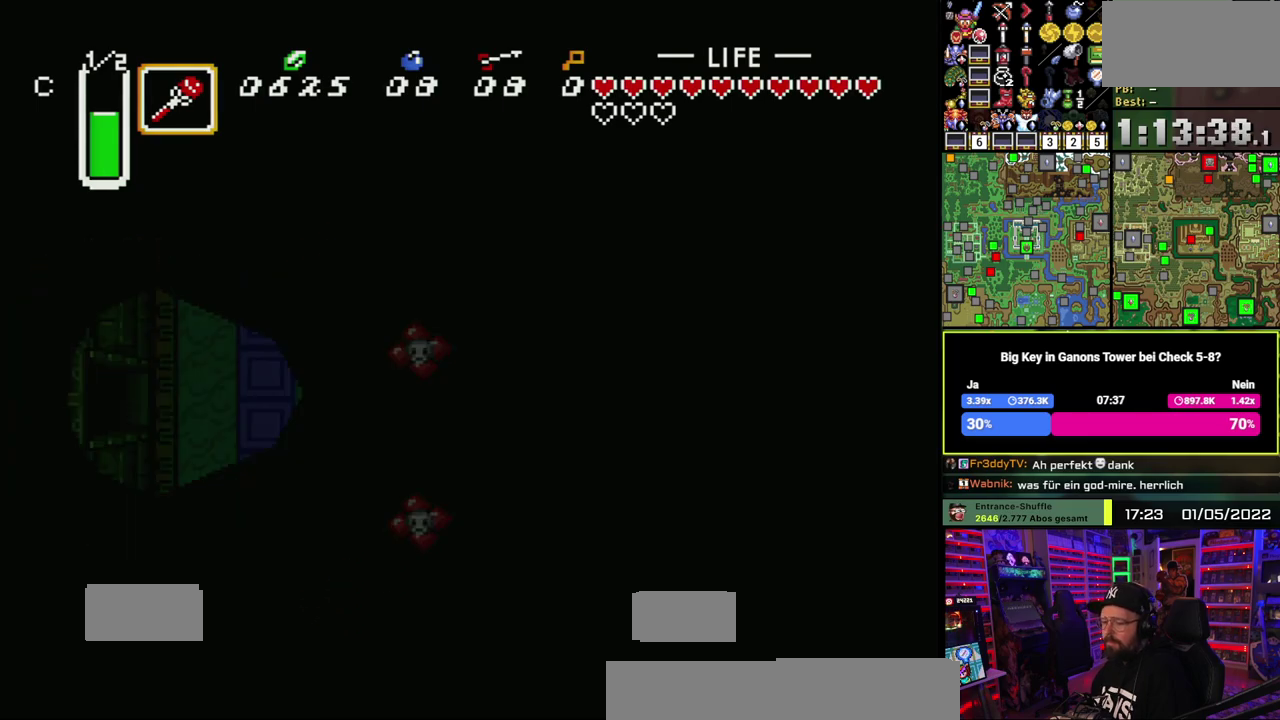
{"buttons": [], "events": [[67, "A", "up"], [133, "A", "down"], [250, "A", "up"], [333, "A", "down"], [433, "A", "up"]]}
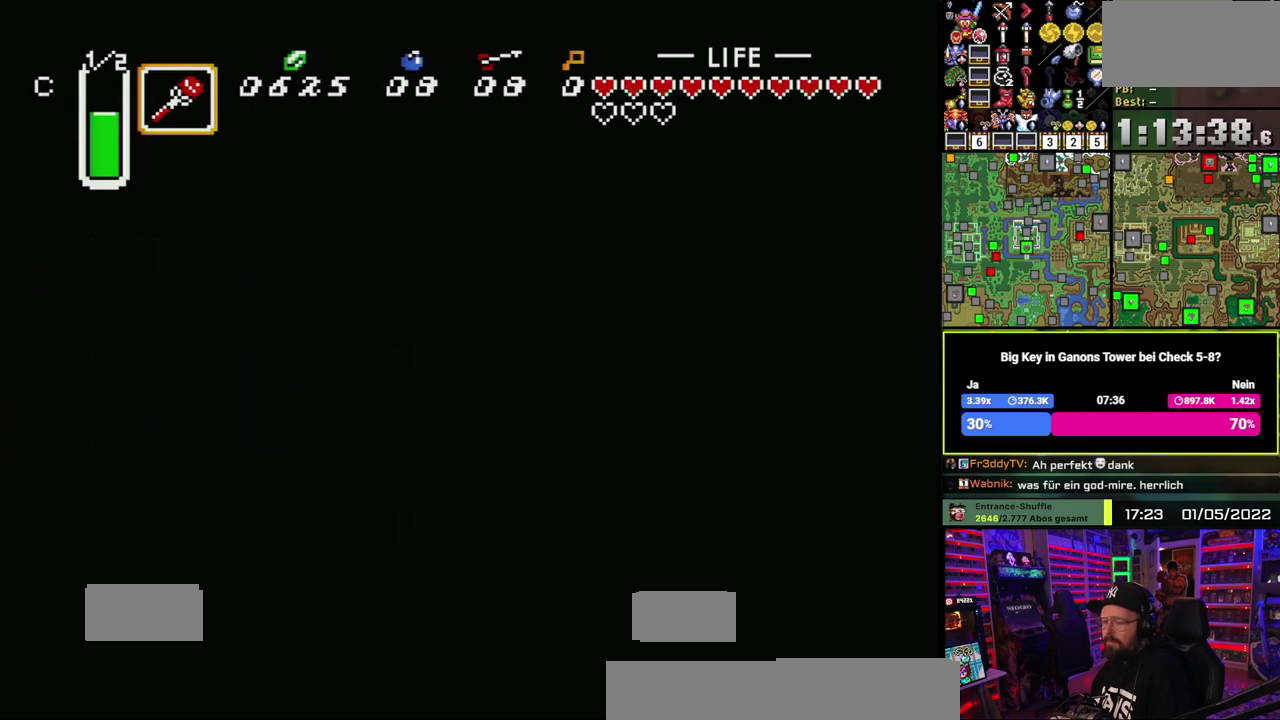
{"buttons": [], "events": [[17, "A", "down"], [117, "A", "up"], [250, "A", "down"], [317, "A", "up"], [383, "A", "down"], [483, "A", "up"]]}
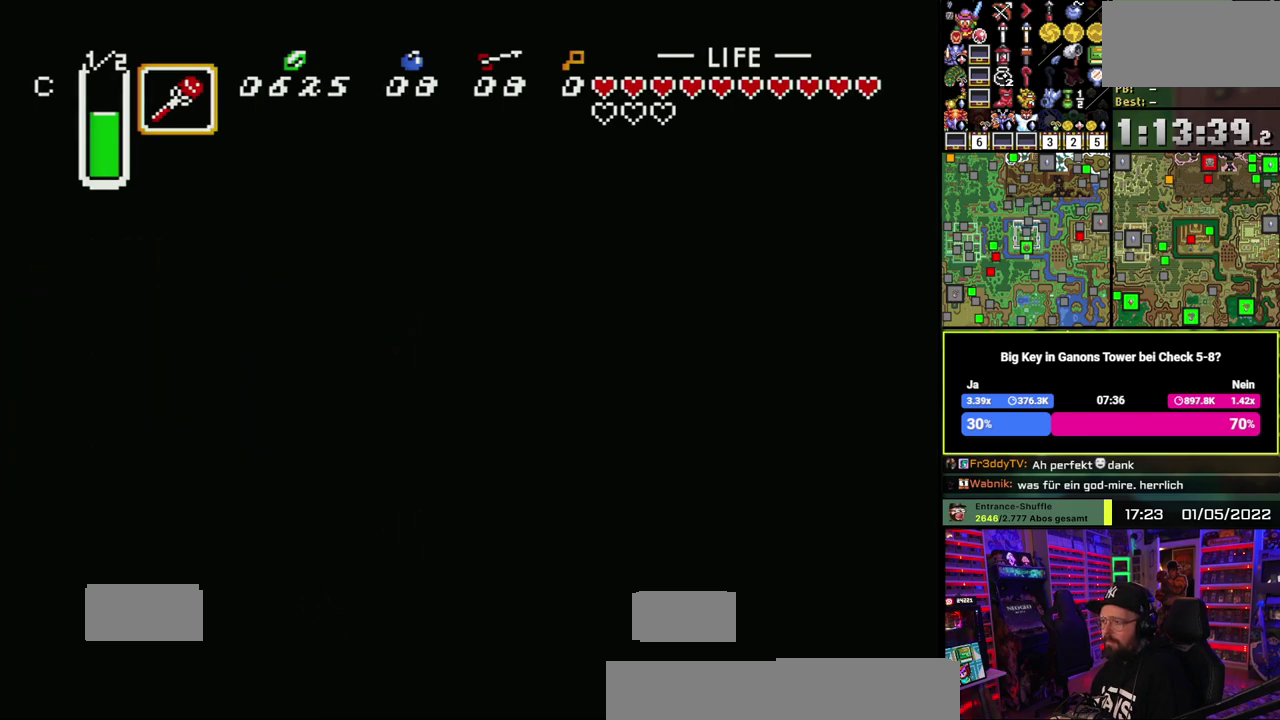
{"buttons": [], "events": [[67, "A", "down"], [167, "A", "up"], [217, "A", "down"], [333, "A", "up"]]}
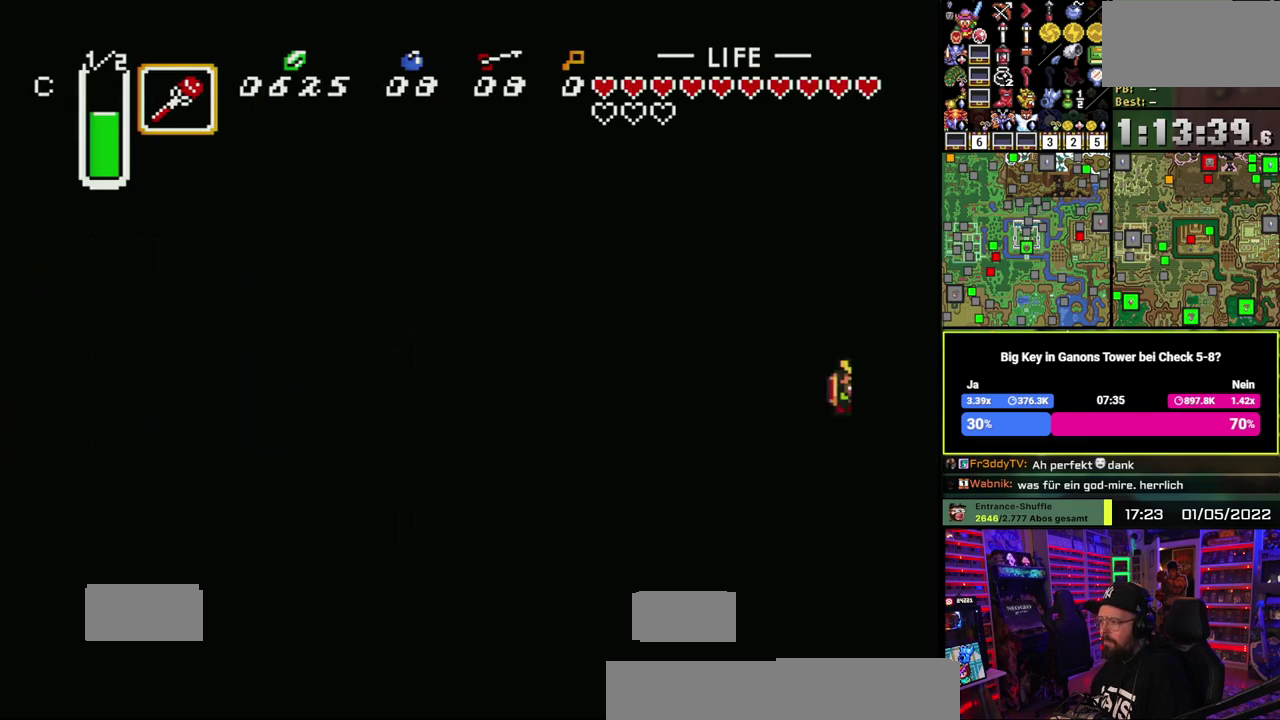
{"buttons": [], "events": []}
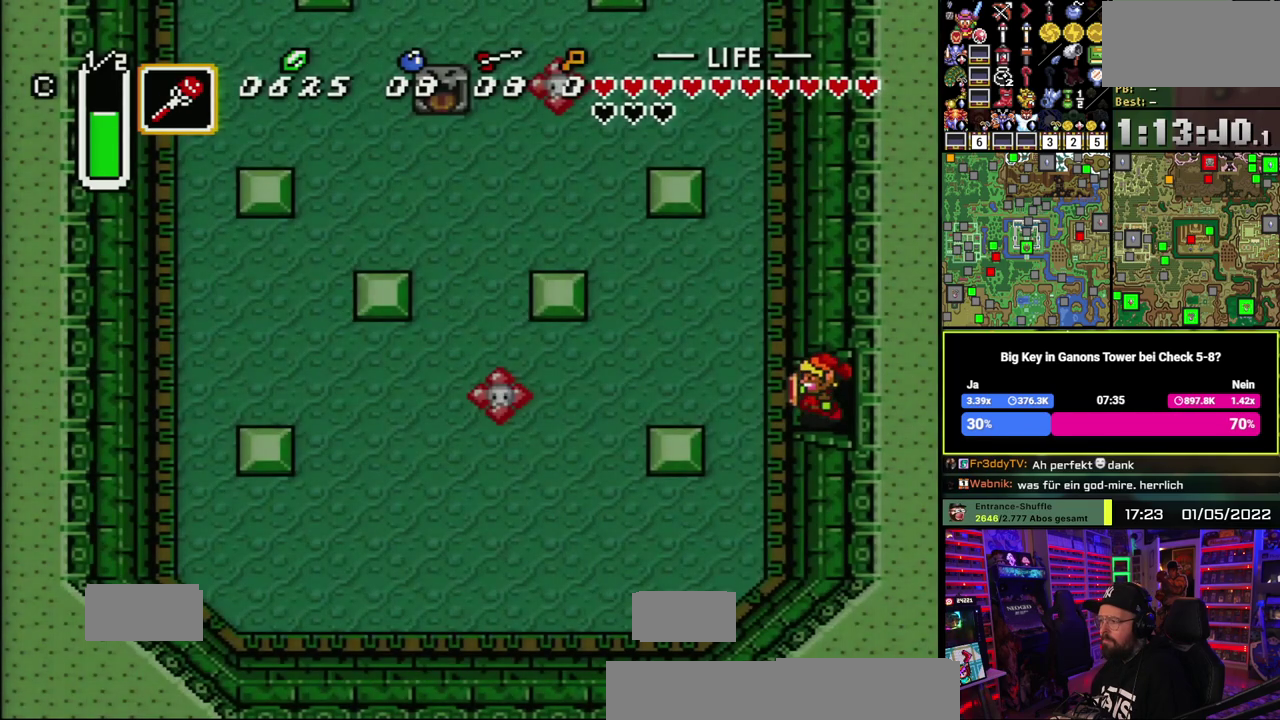
{"buttons": ["A"], "events": [[383, "A", "down"]]}
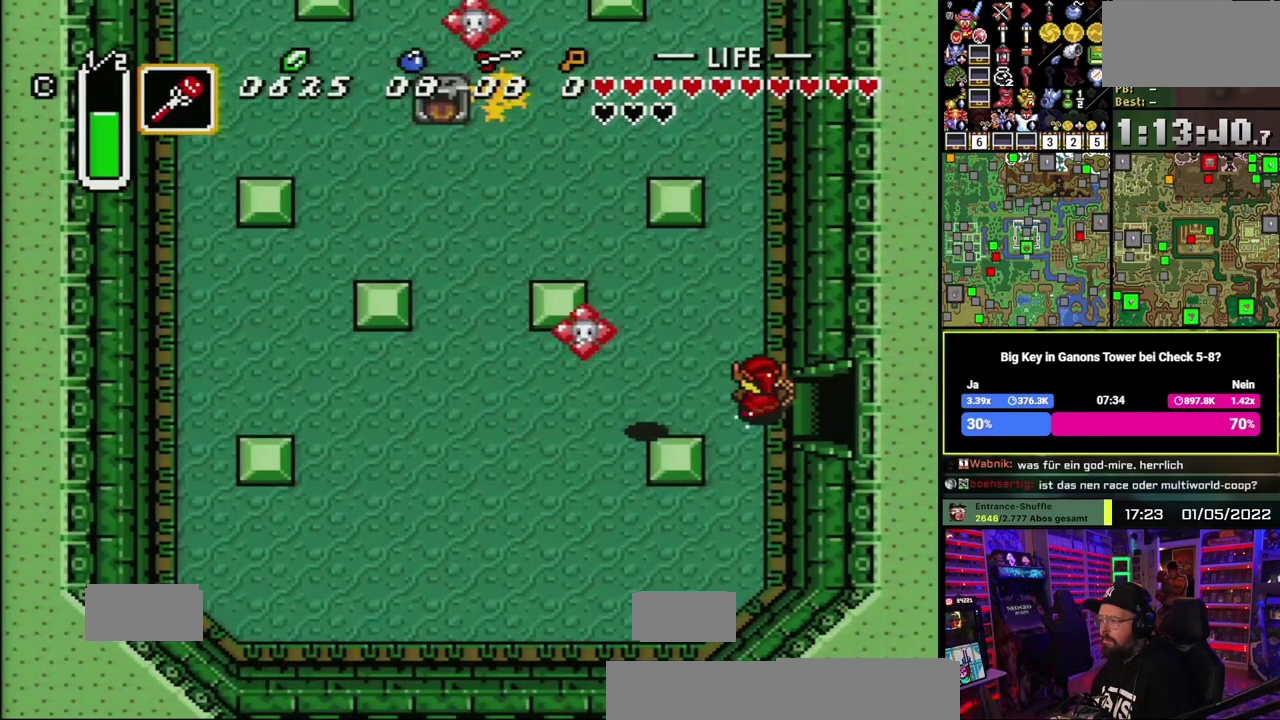
{"buttons": ["A"], "events": []}
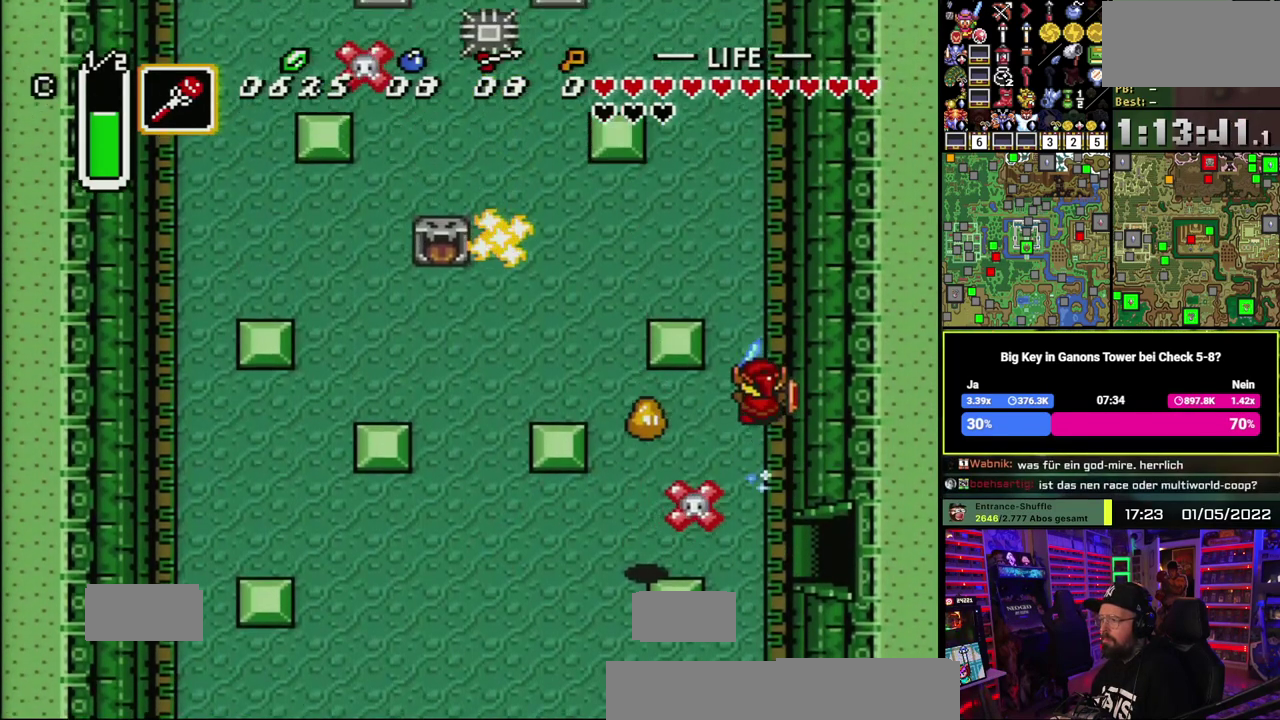
{"buttons": ["A"], "events": []}
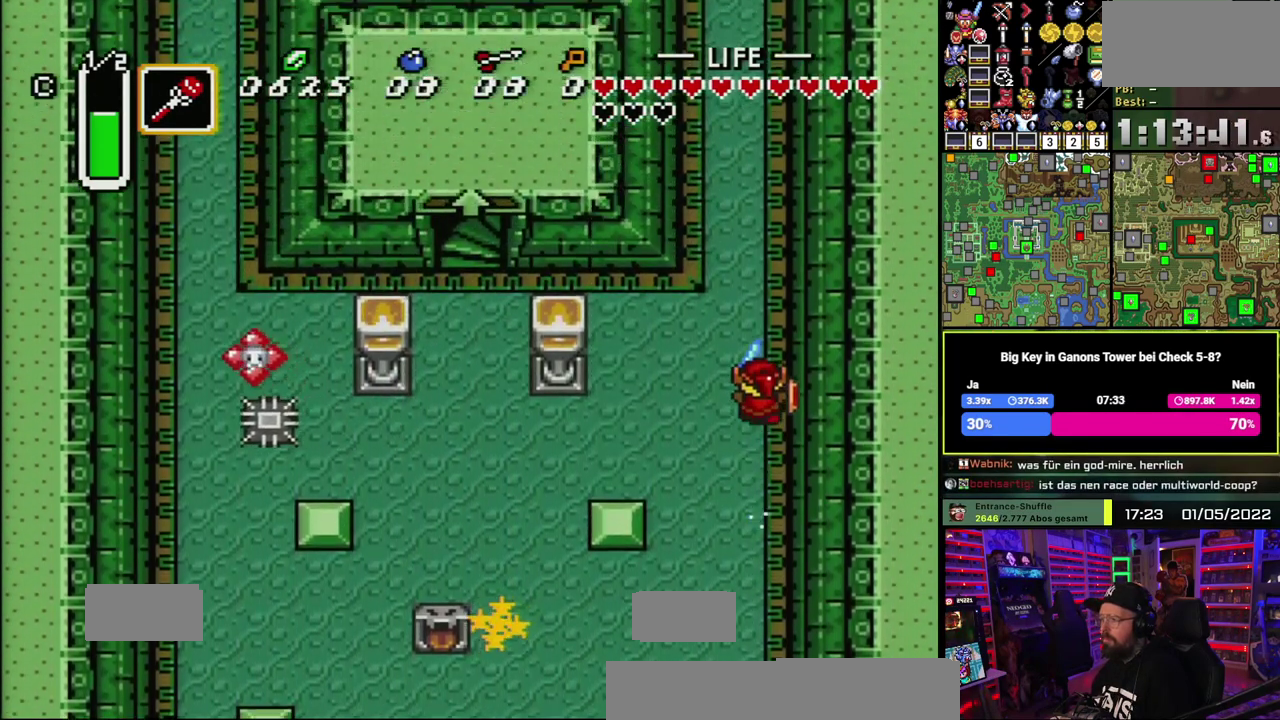
{"buttons": ["A"], "events": []}
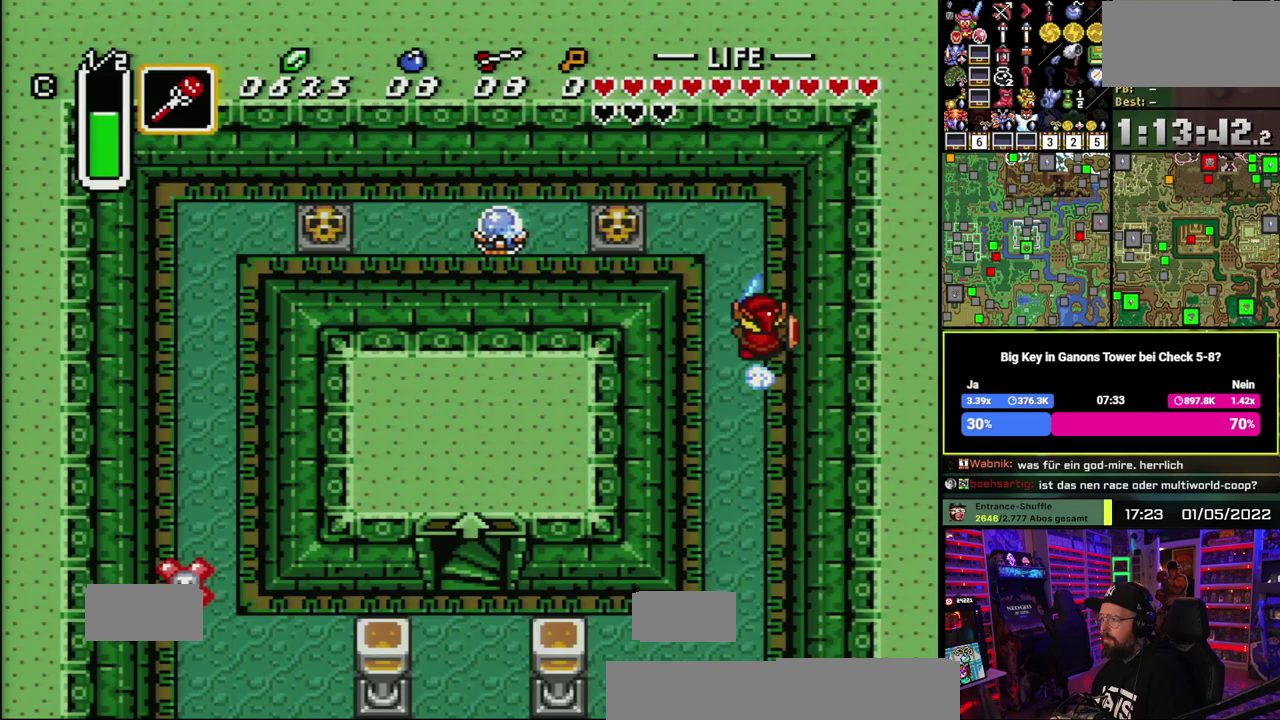
{"buttons": ["A"], "events": [[100, "A", "up"], [450, "A", "down"]]}
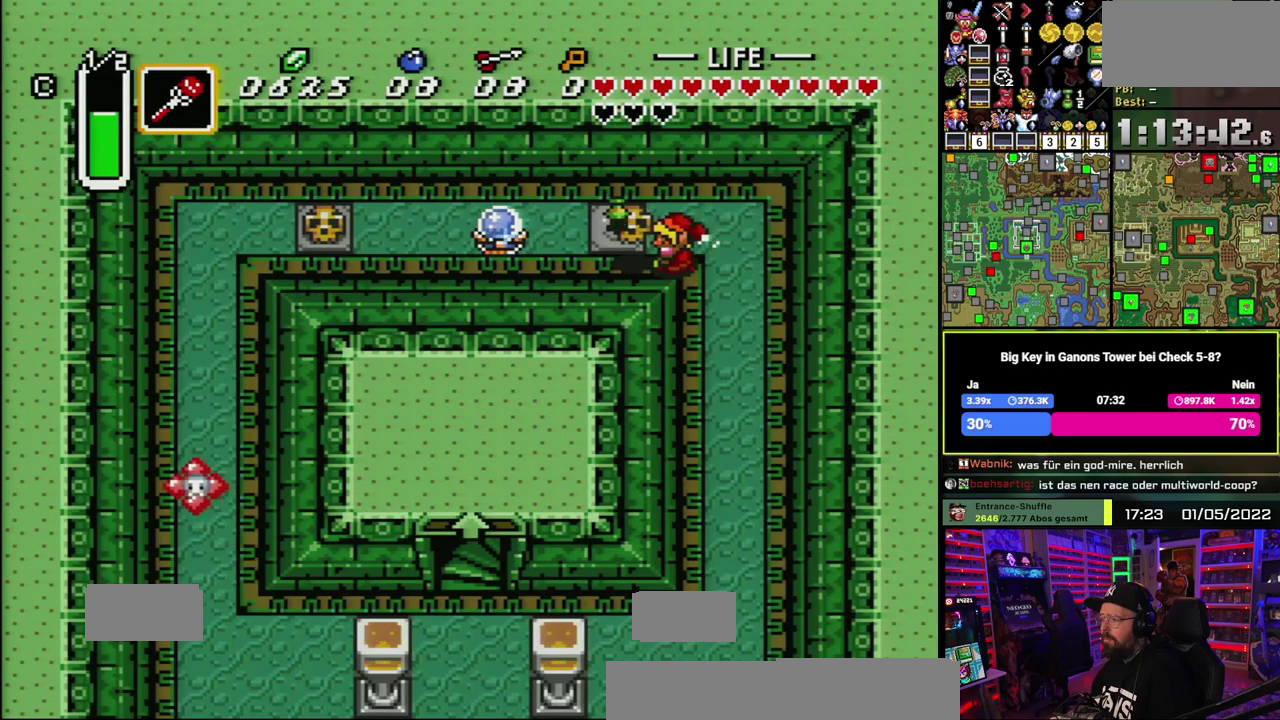
{"buttons": [], "events": [[33, "A", "up"], [100, "A", "down"], [233, "A", "up"], [367, "A", "down"], [433, "A", "up"]]}
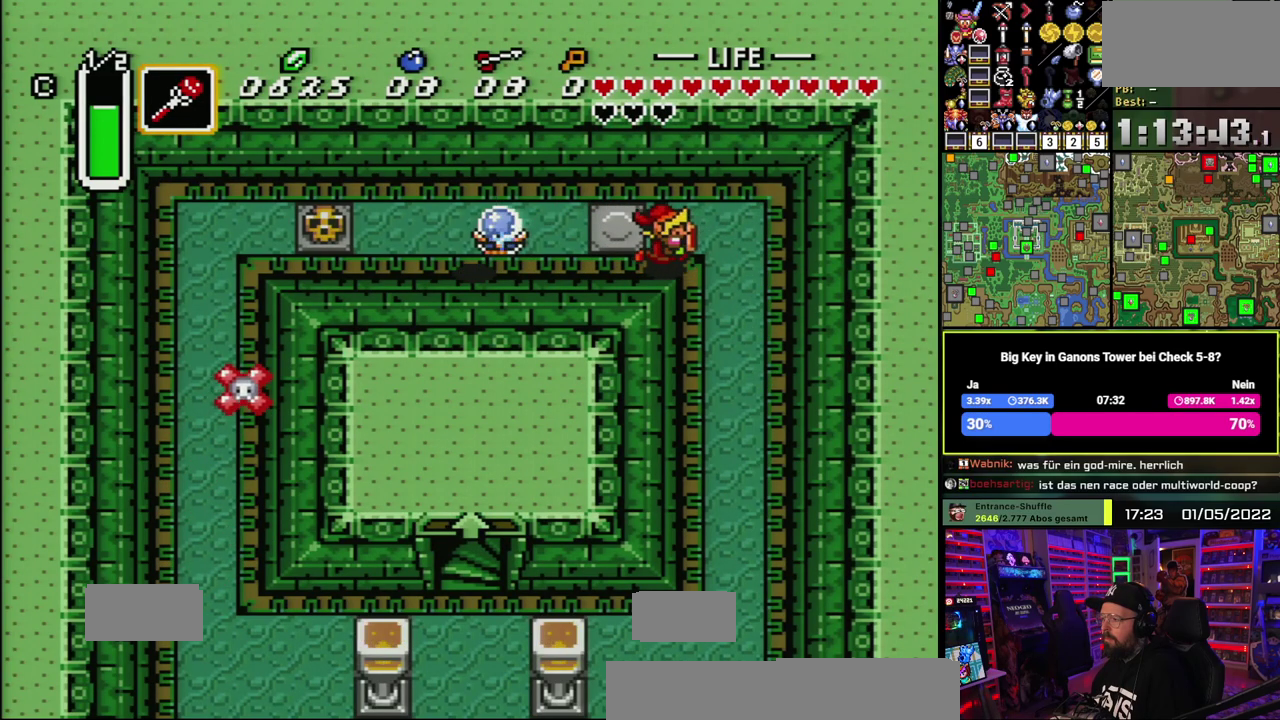
{"buttons": [], "events": []}
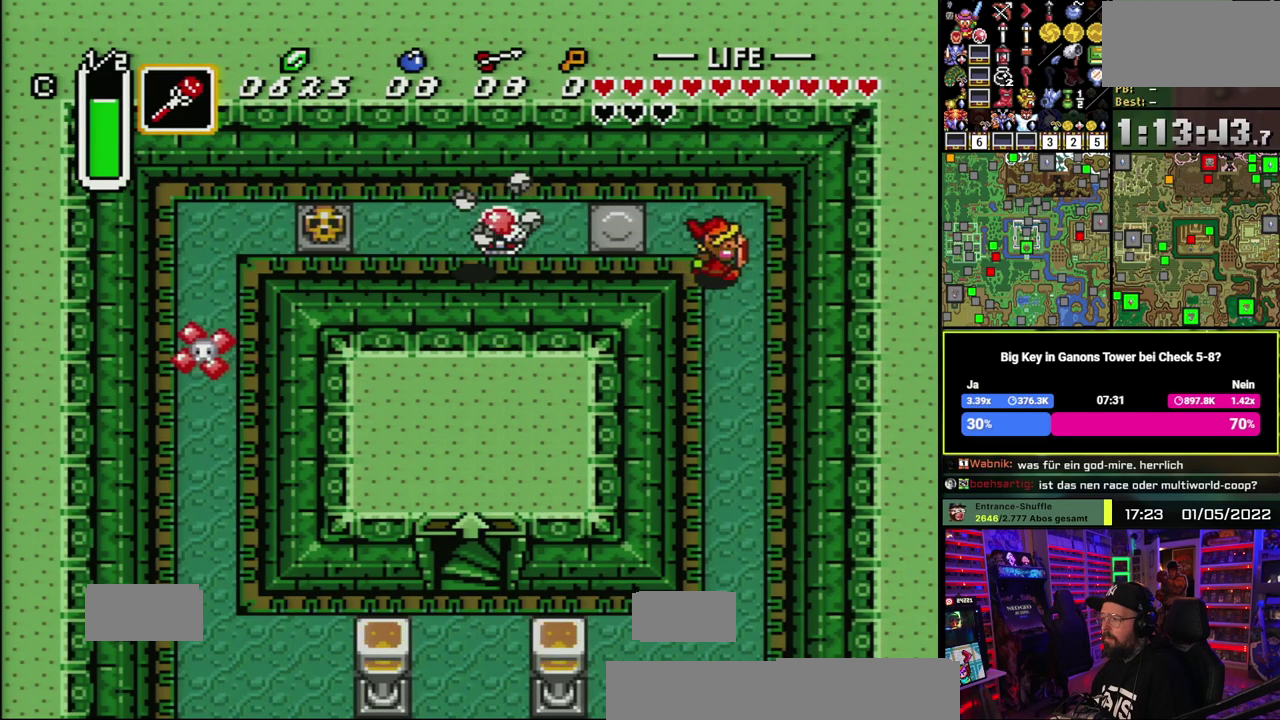
{"buttons": ["A"], "events": [[67, "A", "down"]]}
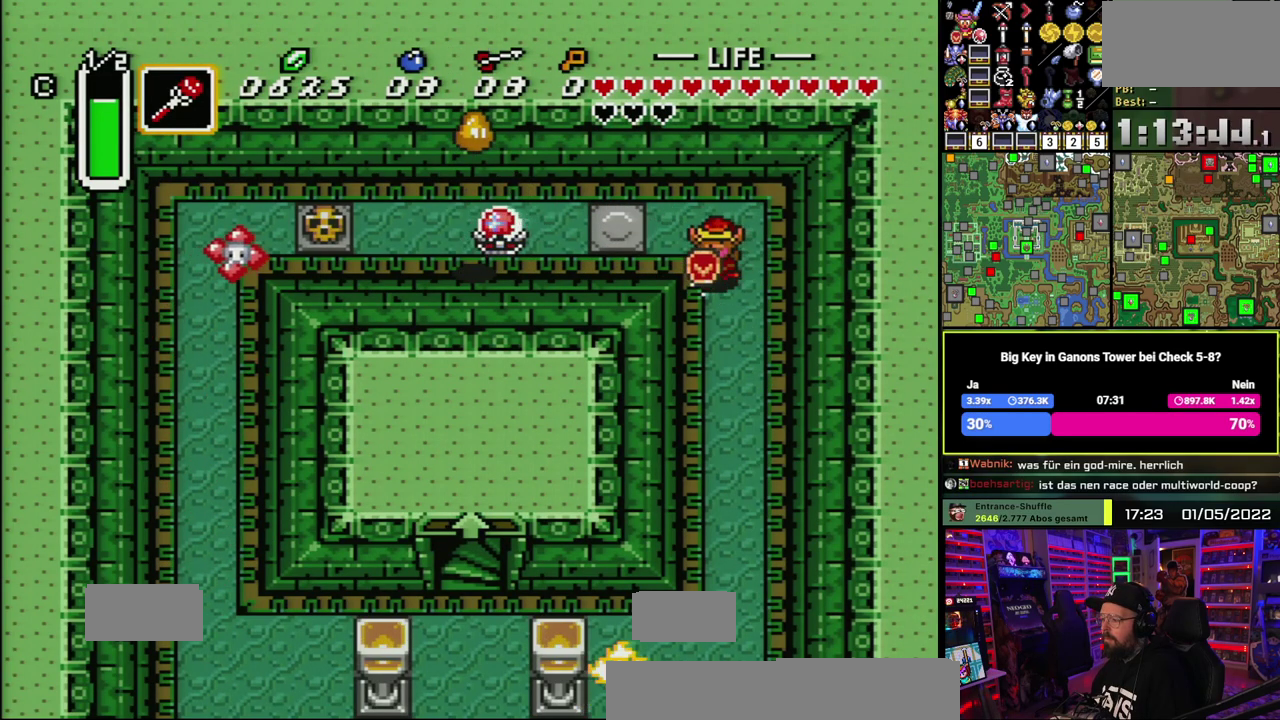
{"buttons": ["A"], "events": []}
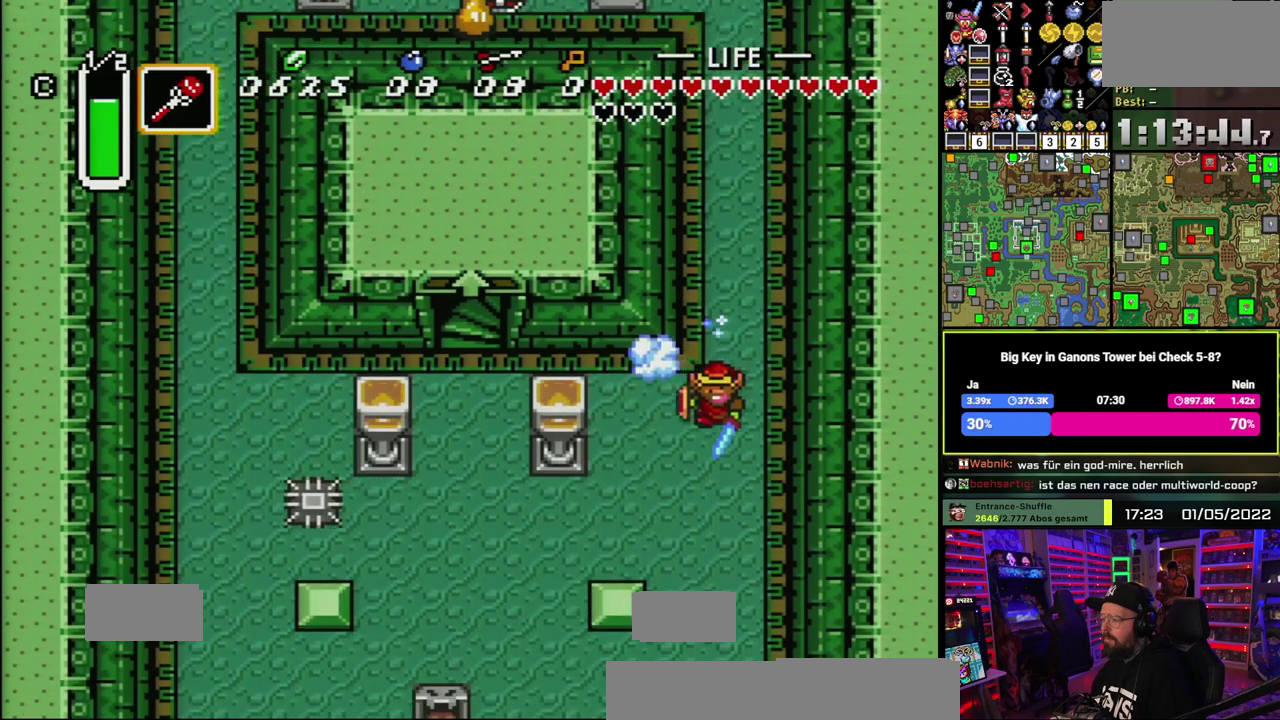
{"buttons": [], "events": [[67, "A", "up"]]}